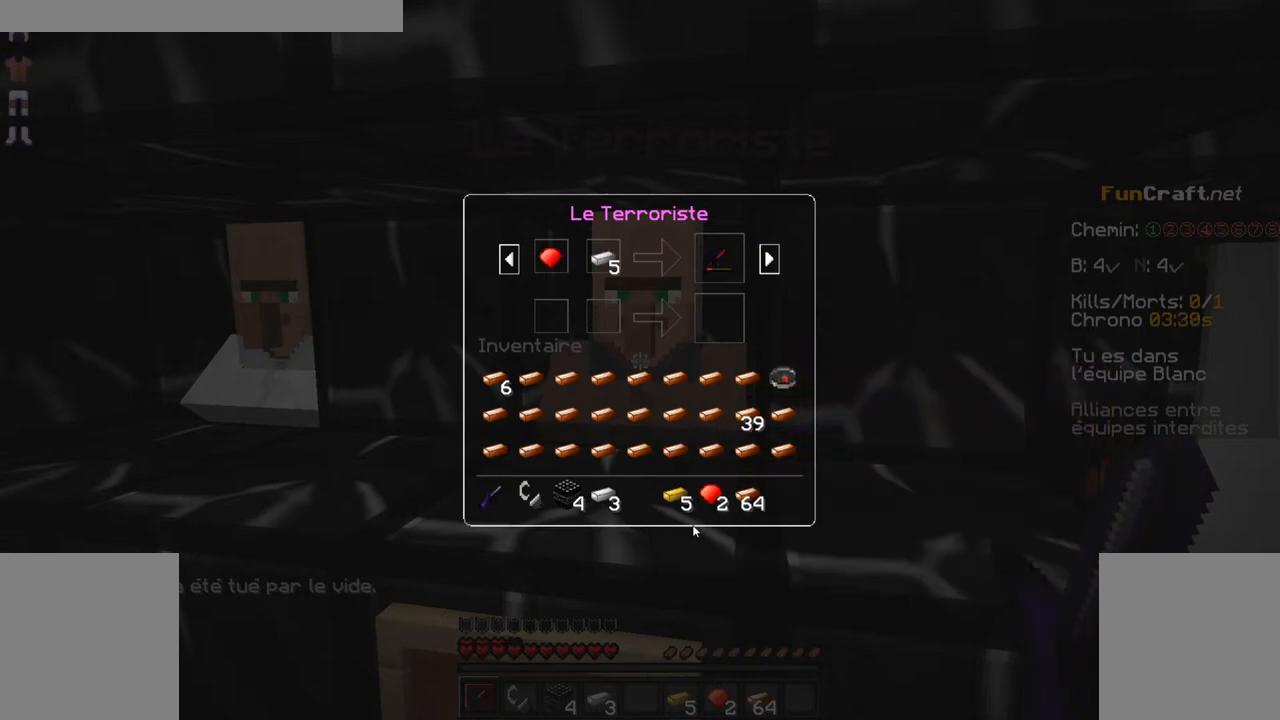
Gameplay with keyboard and mouse; each line is a JSON object with the keys and mouse buttons held at the frame after it. "events" lists presses ("down") and releases ("up") of "d", "q", "s", "shift", "space", "z", "mouse_left" and "mouse_right" between this image and that frame as [ms after this image, input, new state], when the widget could be followed in between. "mouse_left", "mouse_right" = the "left", "right" buttons of the "mouse" list. No other keys are recorded. Fast repeated clicks can show as one long hold. Not read: mouse_move.
{"keys": ["z"], "mouse": [], "events": [[367, "z", "down"]]}
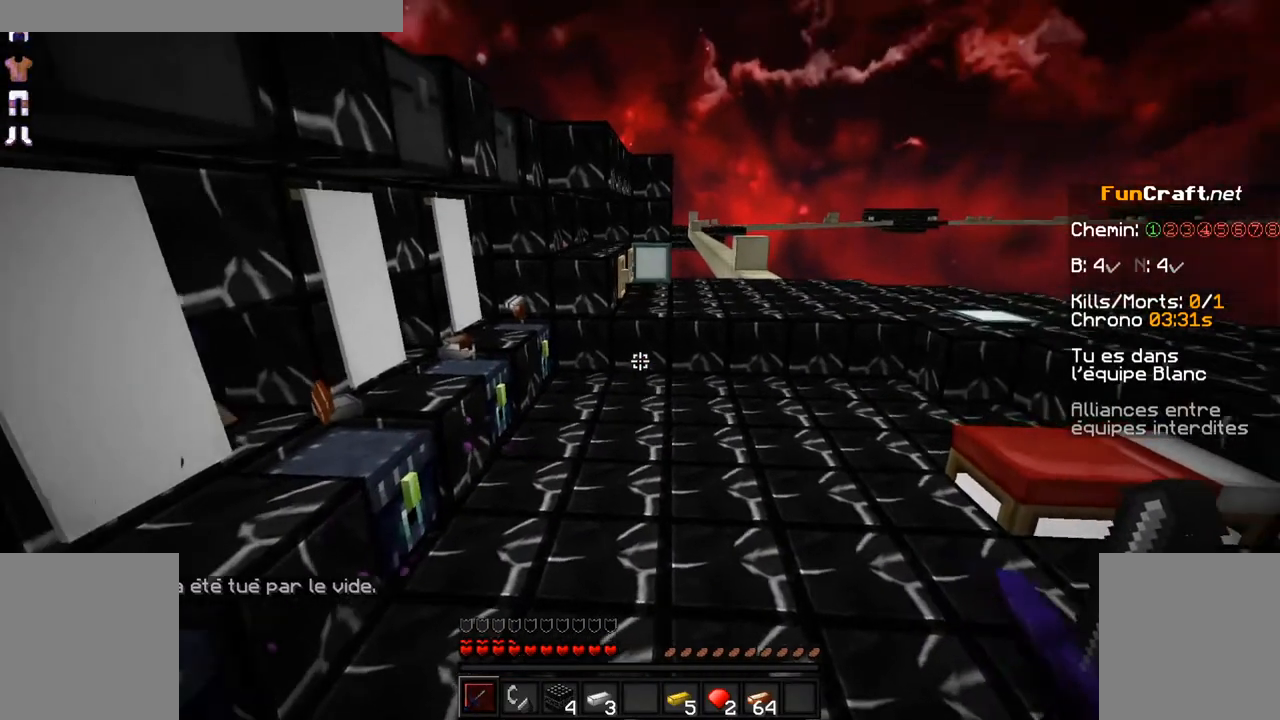
{"keys": ["z"], "mouse": [], "events": [[217, "space", "down"], [367, "space", "up"]]}
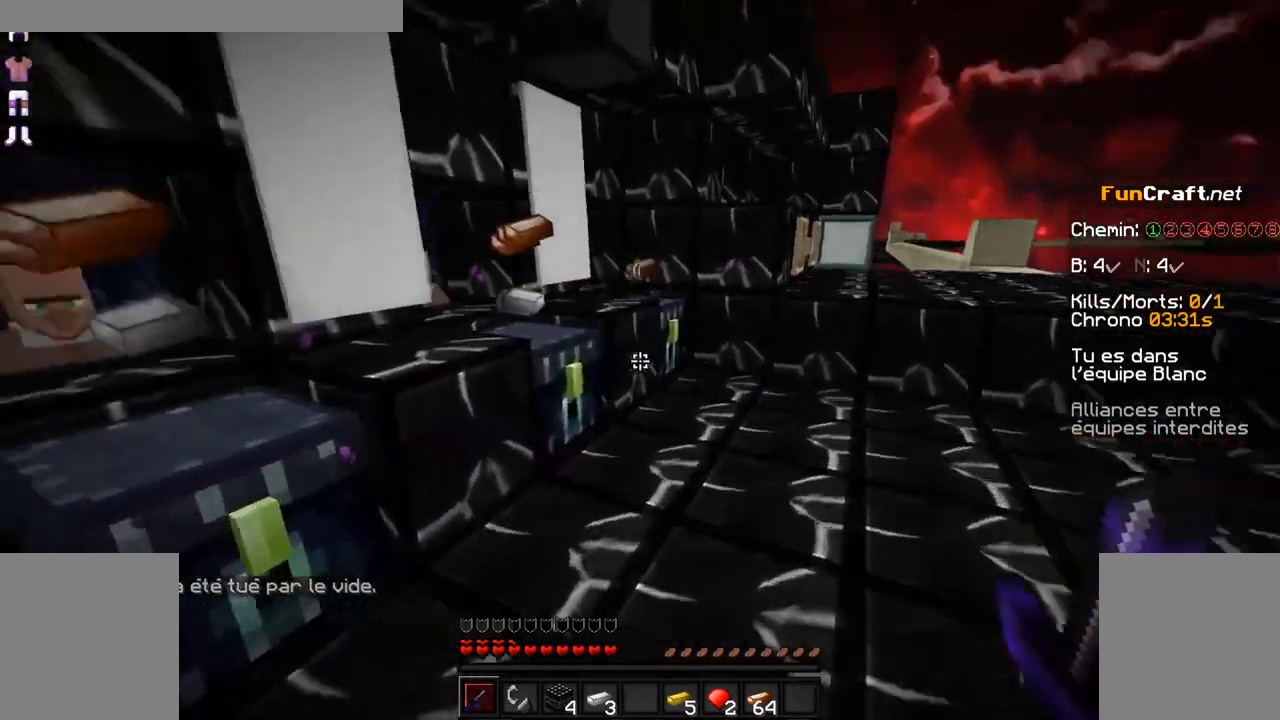
{"keys": ["z"], "mouse": [], "events": [[167, "d", "down"], [267, "d", "up"]]}
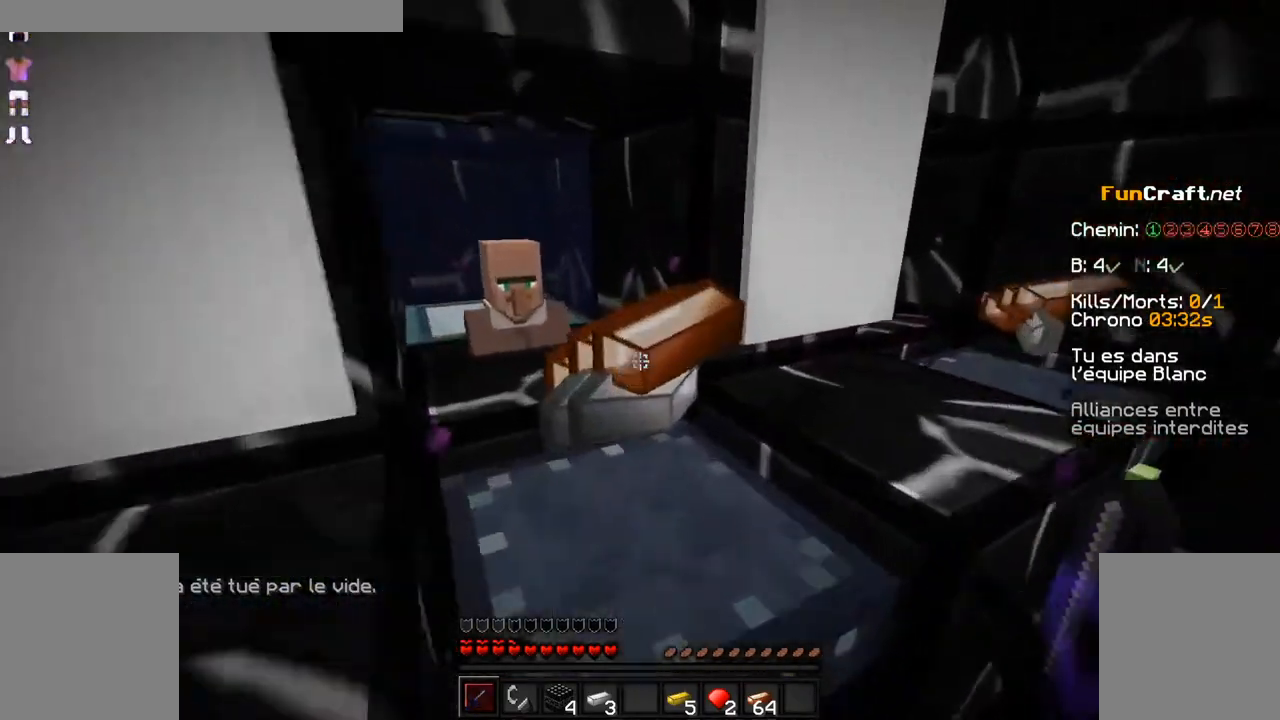
{"keys": ["d", "z"], "mouse": [], "events": [[67, "d", "down"]]}
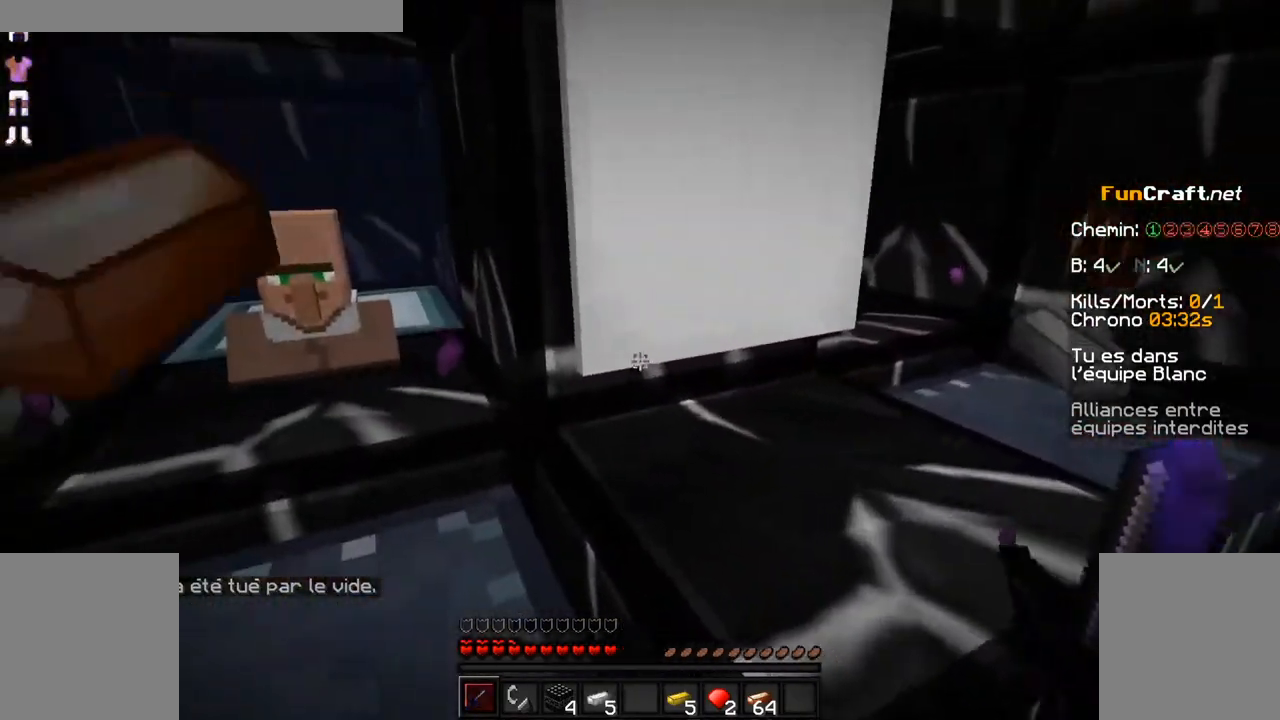
{"keys": ["d", "z"], "mouse": [], "events": [[17, "z", "up"], [467, "z", "down"]]}
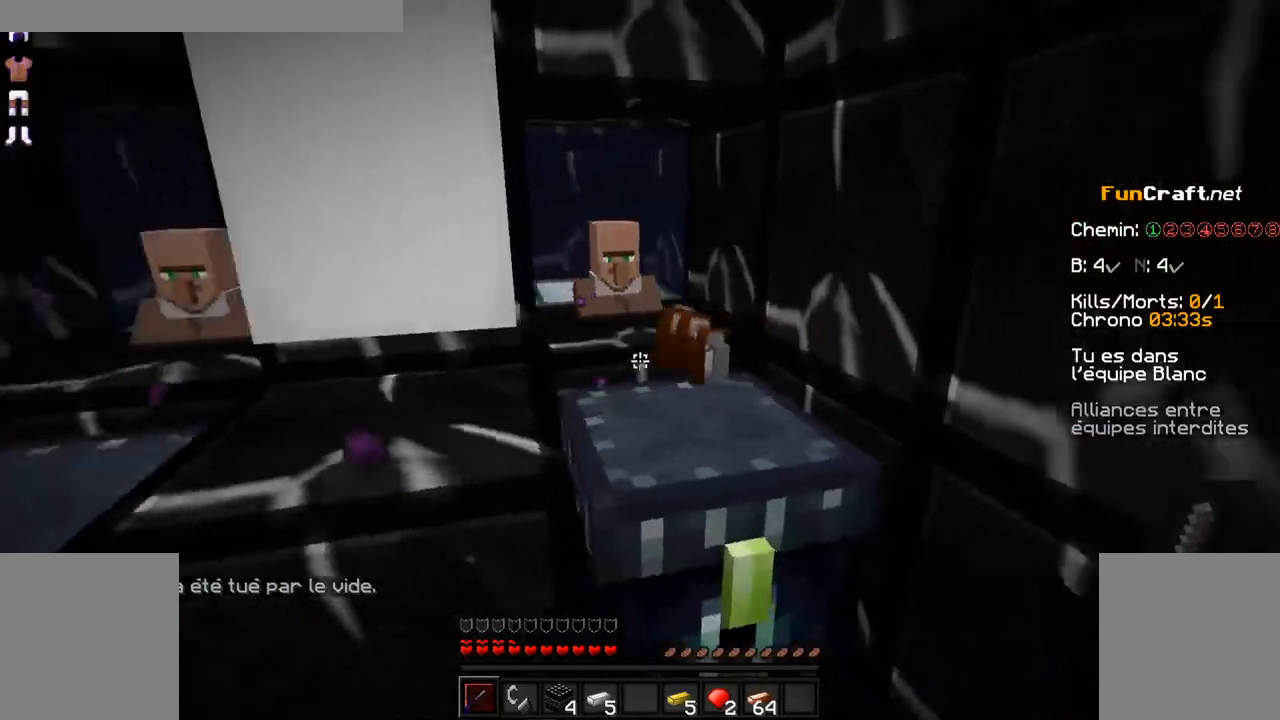
{"keys": ["q", "z"], "mouse": [], "events": [[67, "d", "up"], [317, "q", "down"]]}
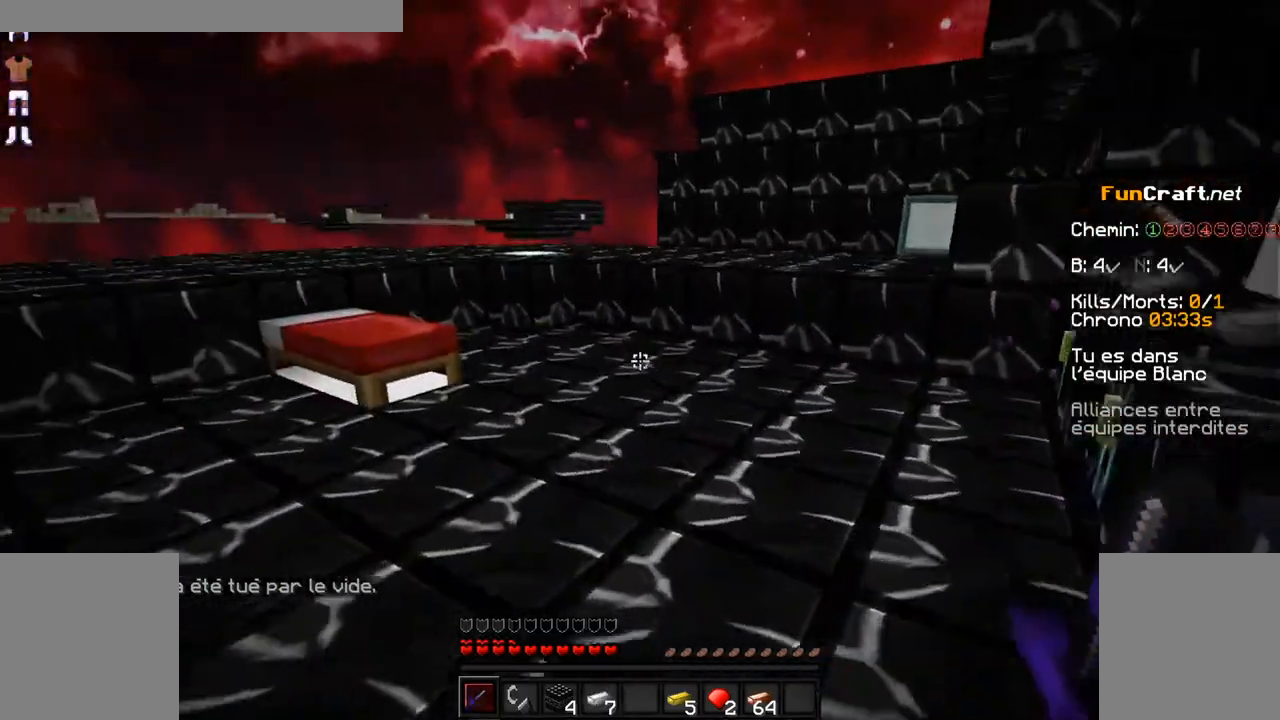
{"keys": ["space", "z"], "mouse": [], "events": [[217, "q", "up"], [217, "space", "down"]]}
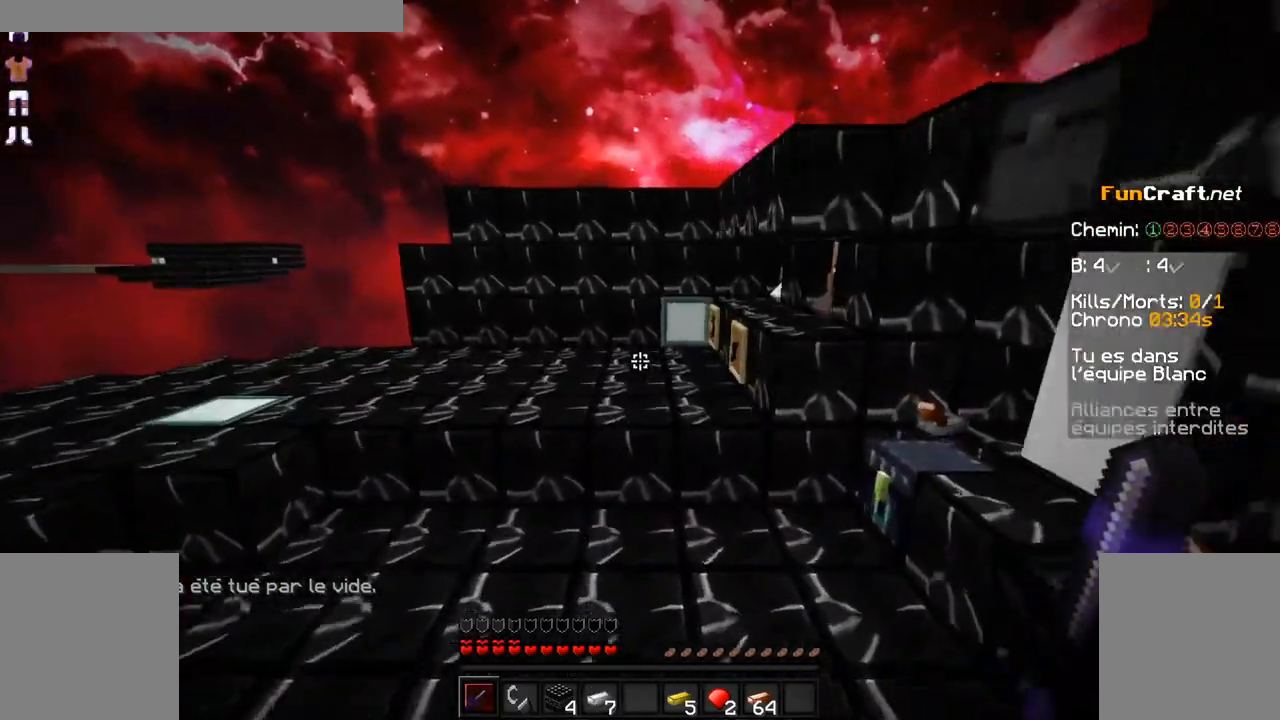
{"keys": ["z"], "mouse": [], "events": [[167, "space", "up"]]}
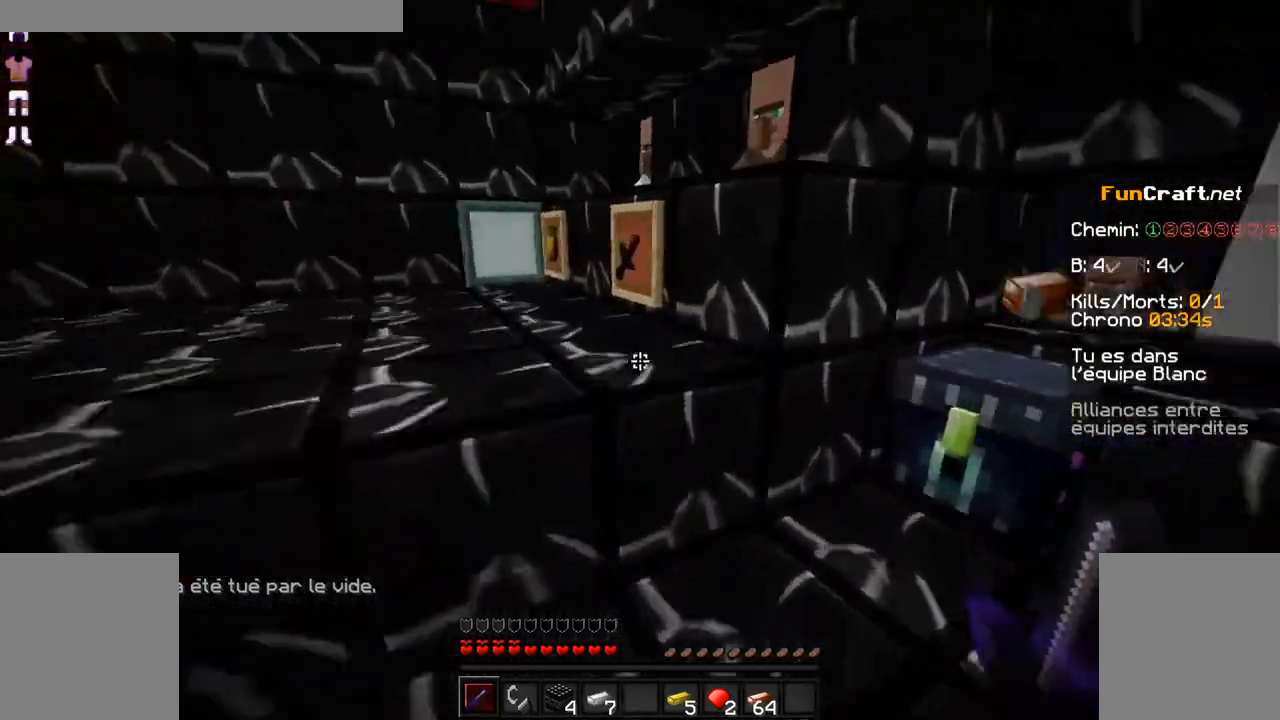
{"keys": [], "mouse": [], "events": [[67, "space", "down"], [117, "q", "down"], [217, "space", "up"], [317, "mouse_right", "down"], [317, "q", "up"], [317, "z", "up"], [367, "mouse_right", "up"]]}